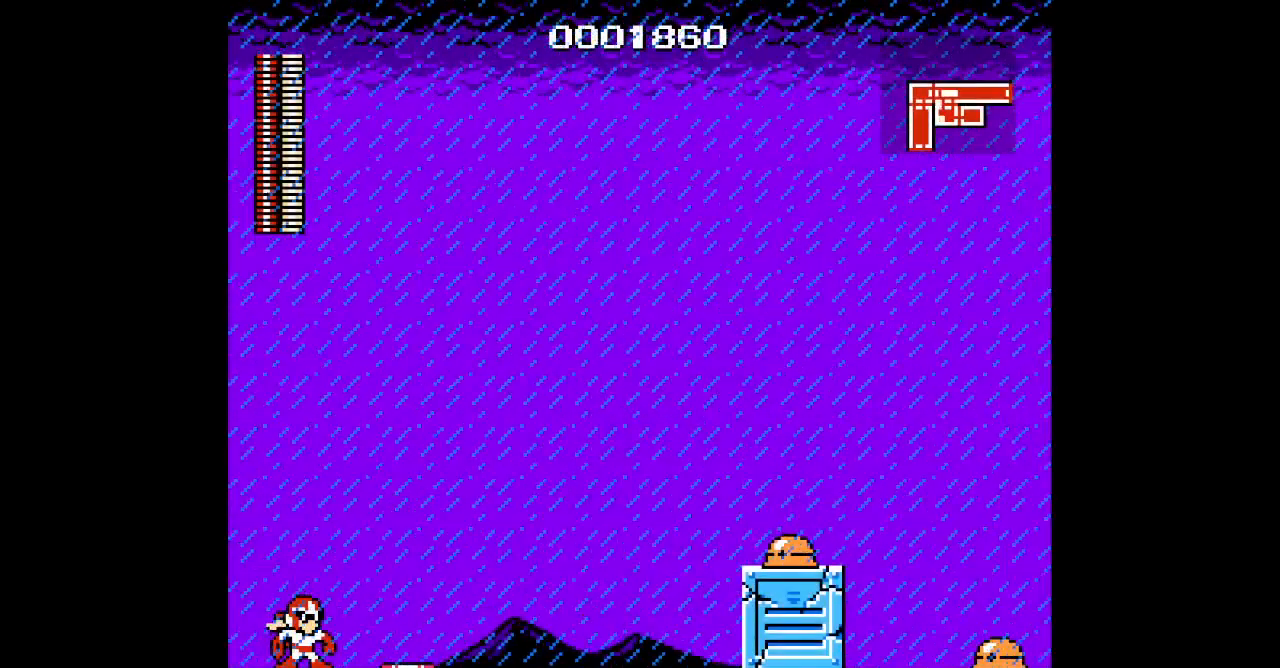
Gameplay with a controller; each line is a JSON object with the inputs held at the frame after it (dt_ms = milliseconds from this image to that frame). "events" lists button and stick changes between this image and that frame as [ms after this image, input, new state], when the widget could be followed in between. Not read: A B CIRCLE CROSS HOME L2 L3 R2 R3 SELECT SQUARE START TRIANGLE X Y Z.
{"dt_ms": 500, "buttons": ["DPAD_RIGHT"], "events": [[433, "DPAD_RIGHT", "down"]]}
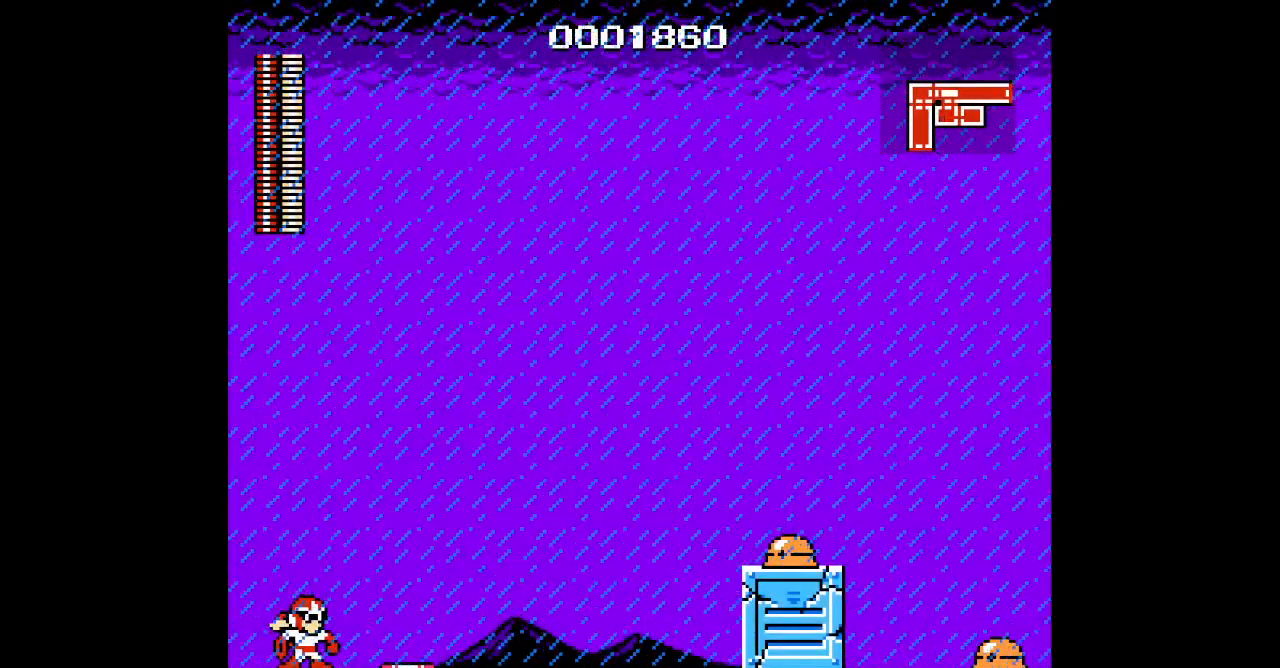
{"dt_ms": 500, "buttons": ["DPAD_RIGHT"], "events": []}
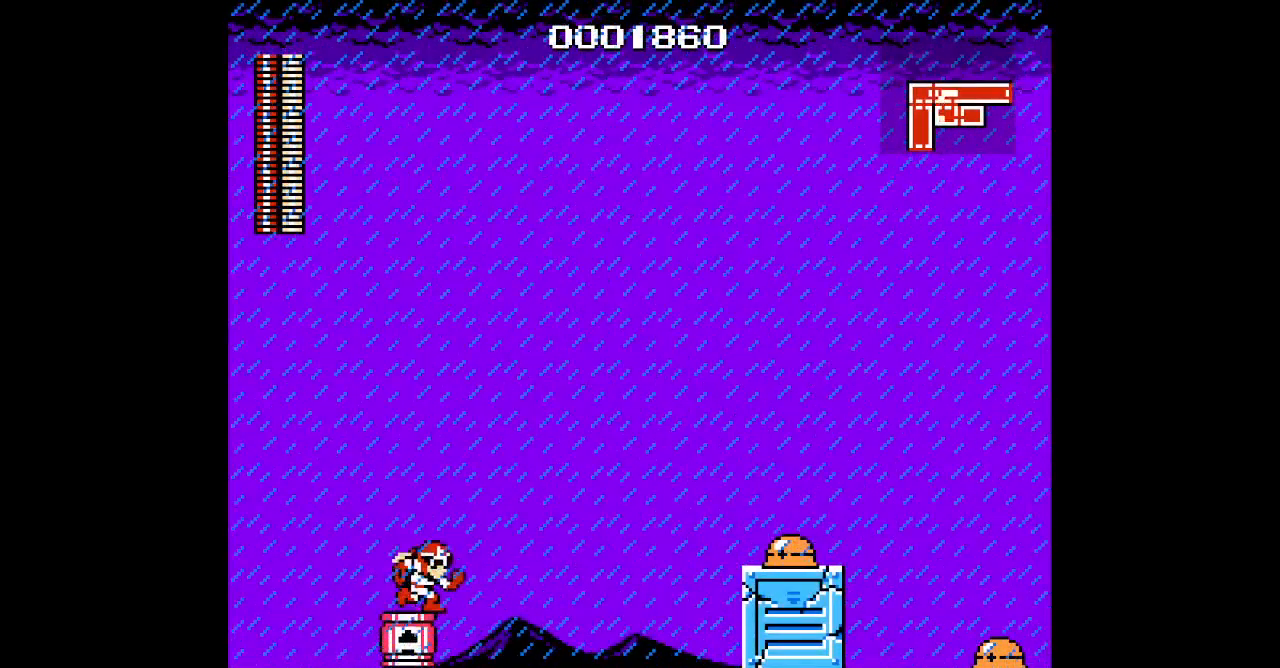
{"dt_ms": 500, "buttons": [], "events": [[67, "DPAD_RIGHT", "up"]]}
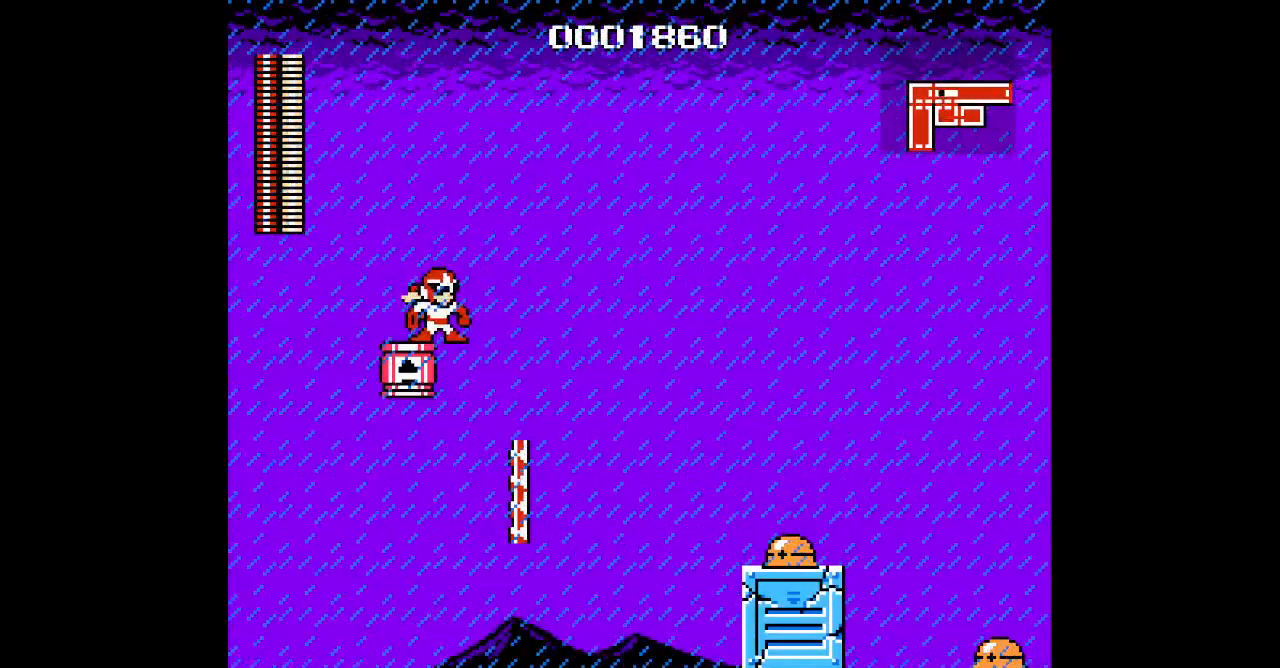
{"dt_ms": 500, "buttons": ["DPAD_RIGHT"], "events": [[350, "DPAD_RIGHT", "down"]]}
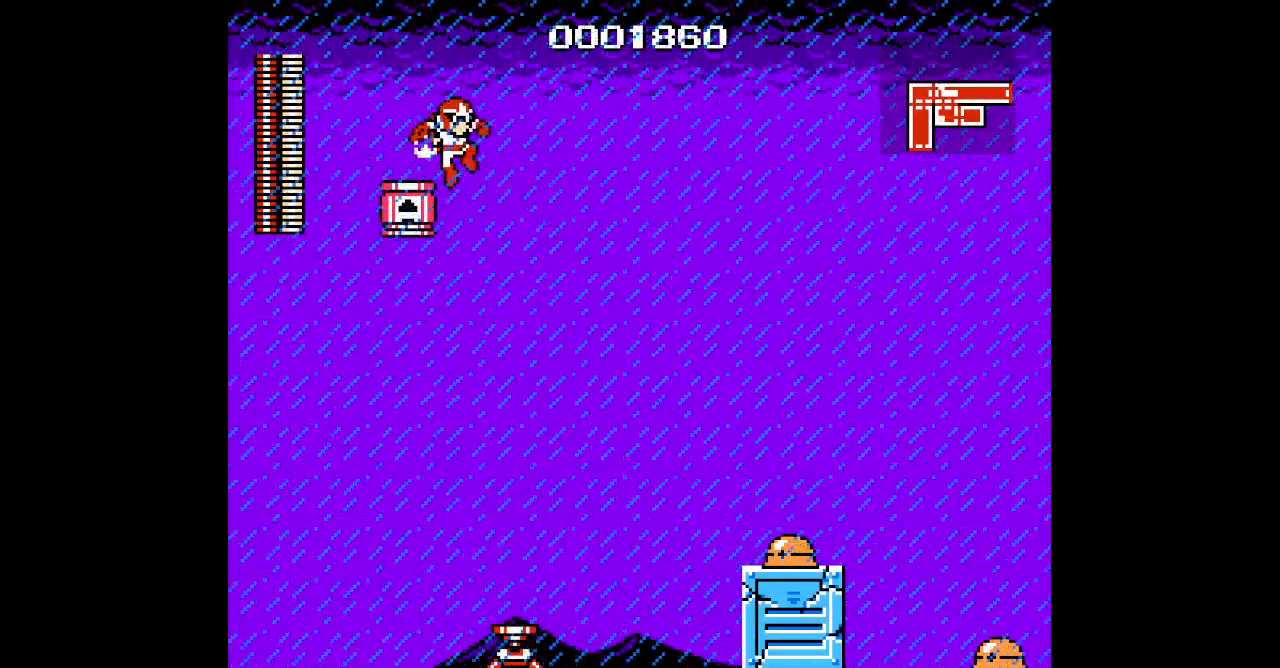
{"dt_ms": 500, "buttons": ["DPAD_RIGHT"], "events": [[33, "R1", "down"], [50, "DPAD_RIGHT", "up"], [133, "R1", "up"], [450, "DPAD_RIGHT", "down"]]}
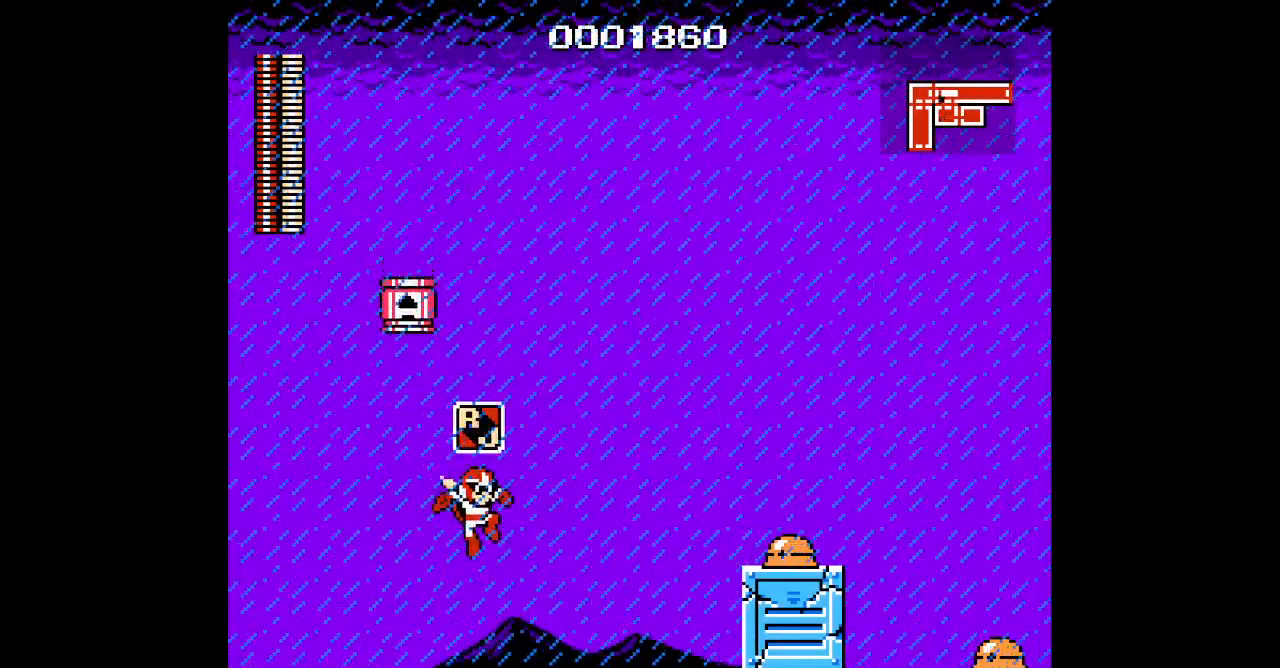
{"dt_ms": 500, "buttons": [], "events": [[67, "DPAD_RIGHT", "up"]]}
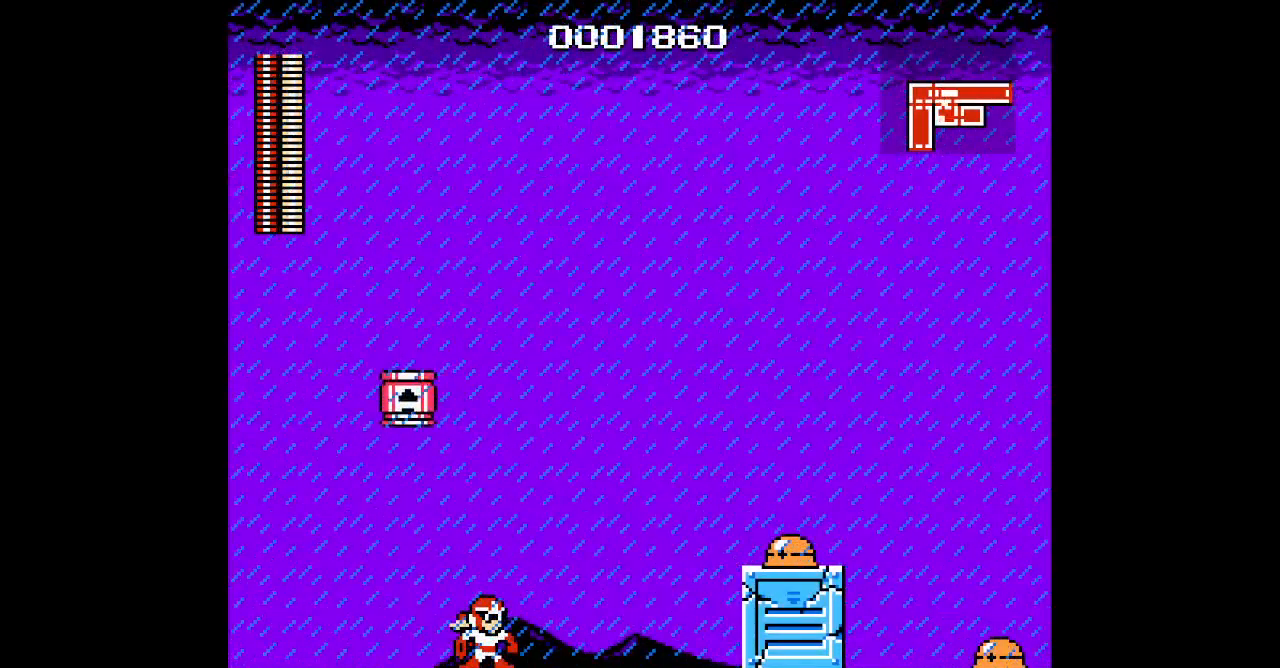
{"dt_ms": 500, "buttons": [], "events": []}
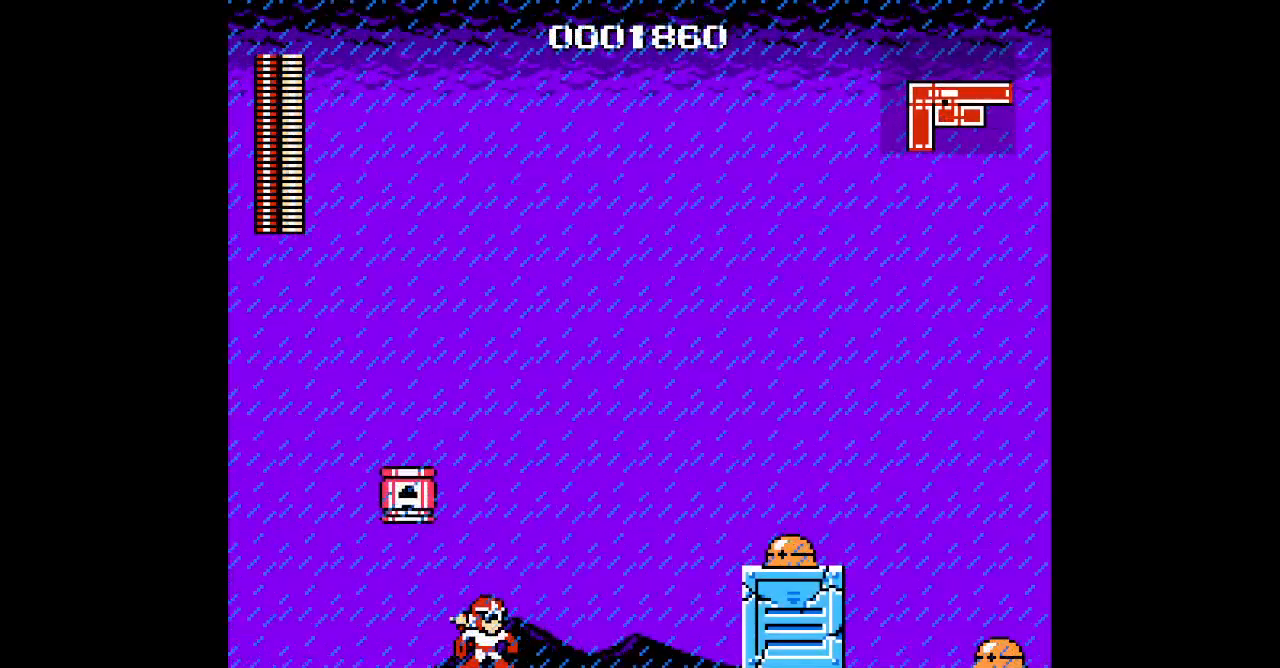
{"dt_ms": 500, "buttons": [], "events": []}
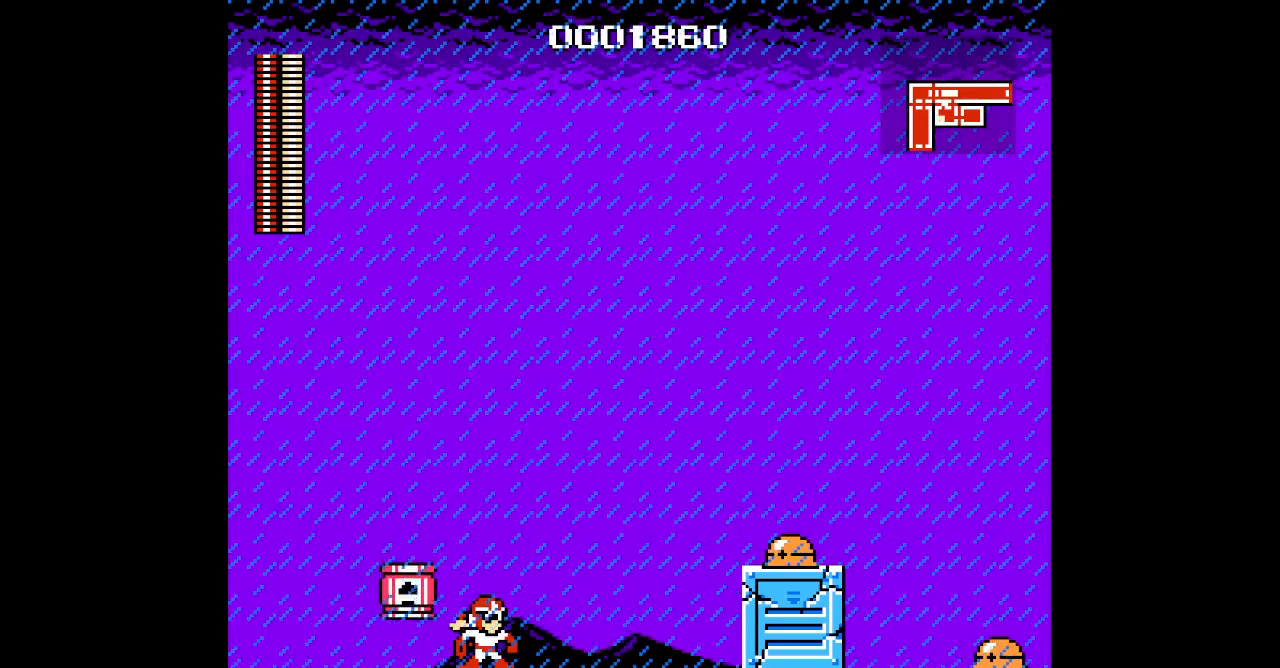
{"dt_ms": 1000, "buttons": [], "events": [[450, "DPAD_LEFT", "down"], [850, "DPAD_RIGHT", "down"], [900, "DPAD_LEFT", "up"], [967, "DPAD_RIGHT", "up"]]}
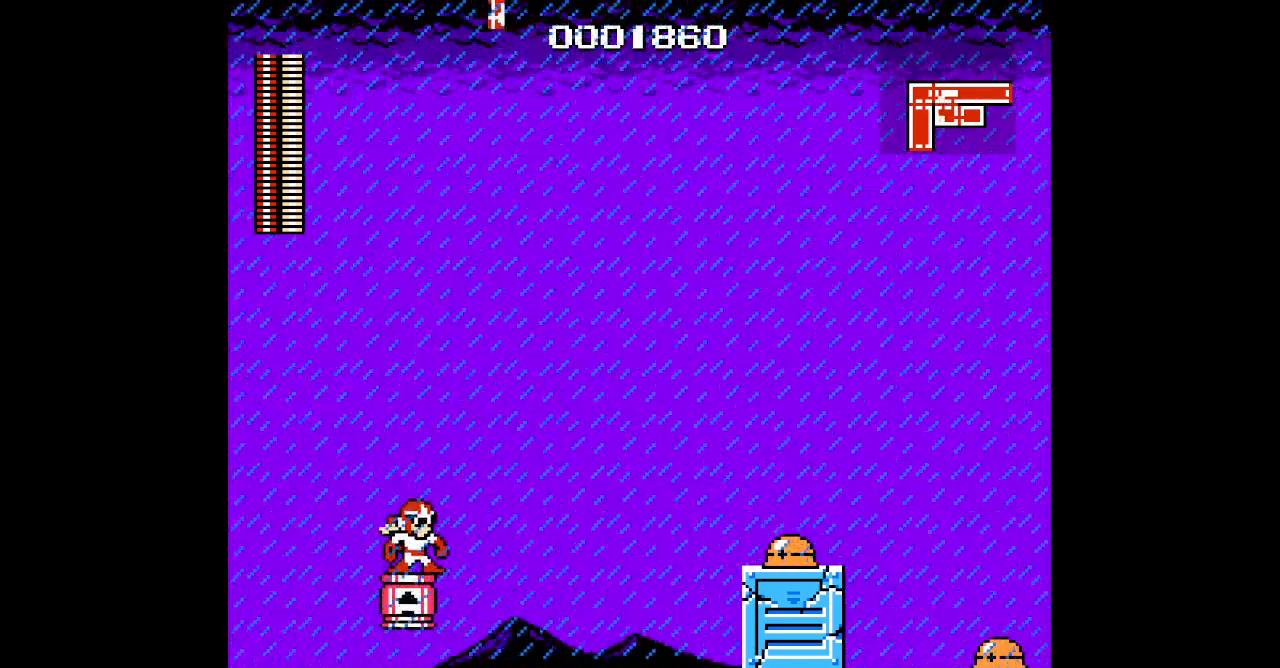
{"dt_ms": 500, "buttons": ["DPAD_RIGHT"], "events": [[383, "DPAD_RIGHT", "down"]]}
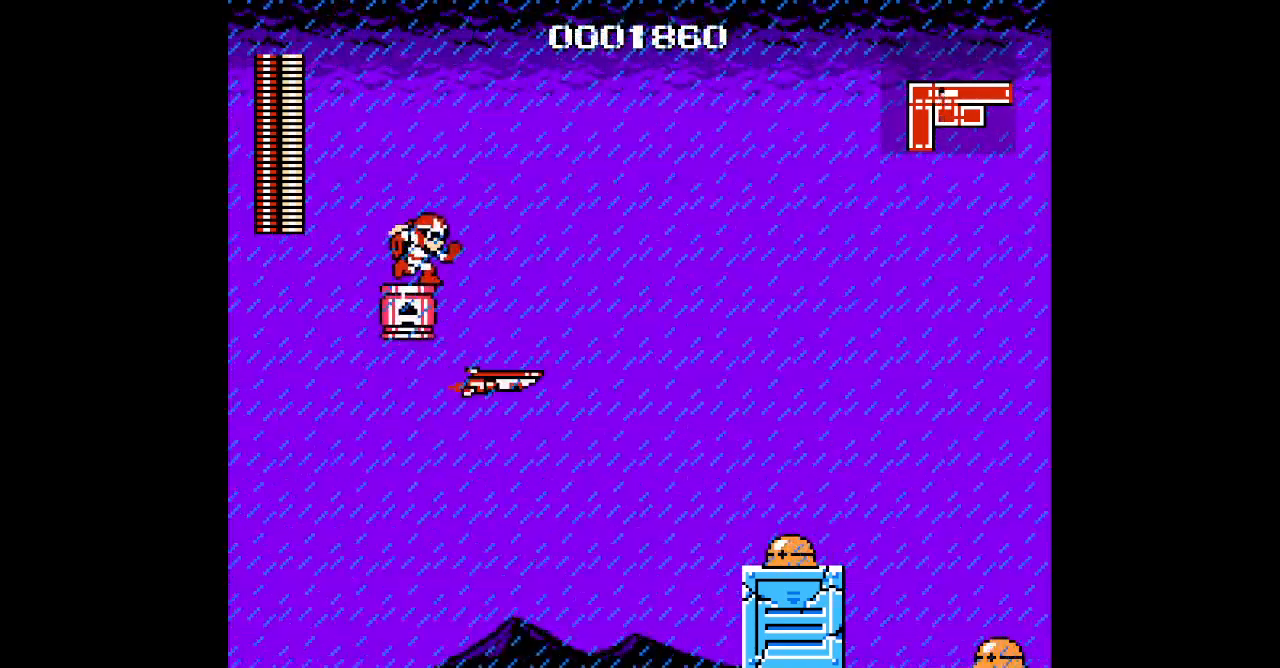
{"dt_ms": 500, "buttons": ["DPAD_UP"], "events": [[400, "DPAD_RIGHT", "up"], [433, "DPAD_UP", "down"]]}
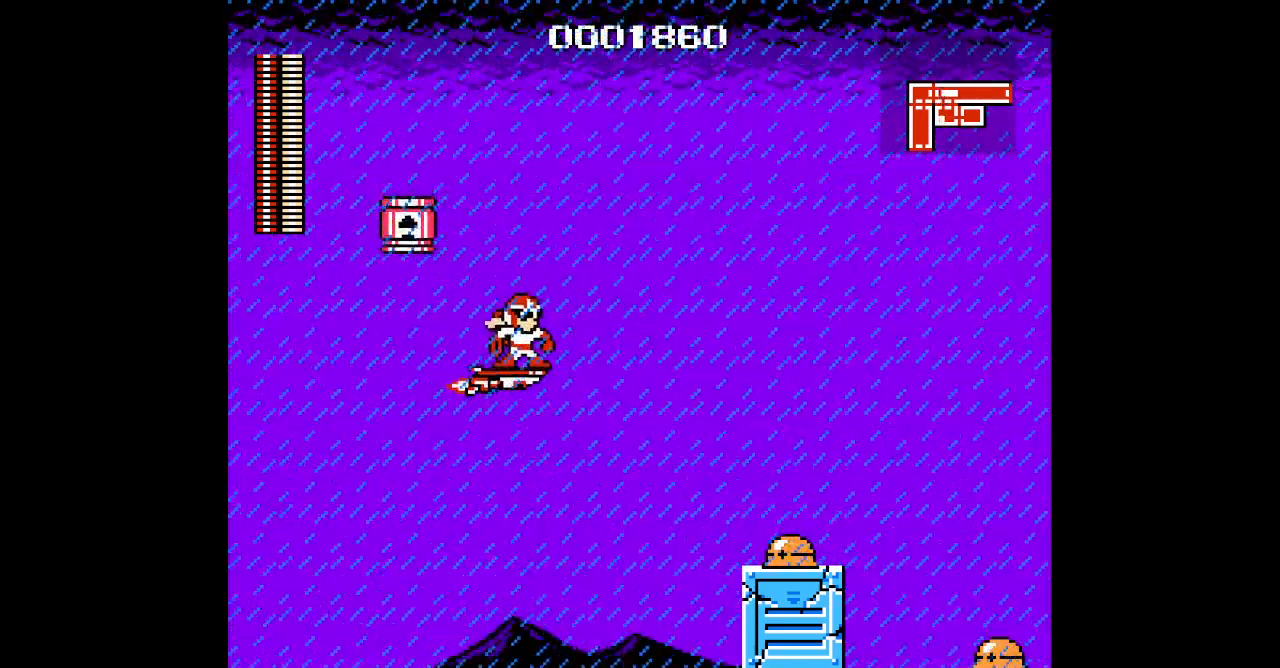
{"dt_ms": 500, "buttons": ["DPAD_UP"], "events": []}
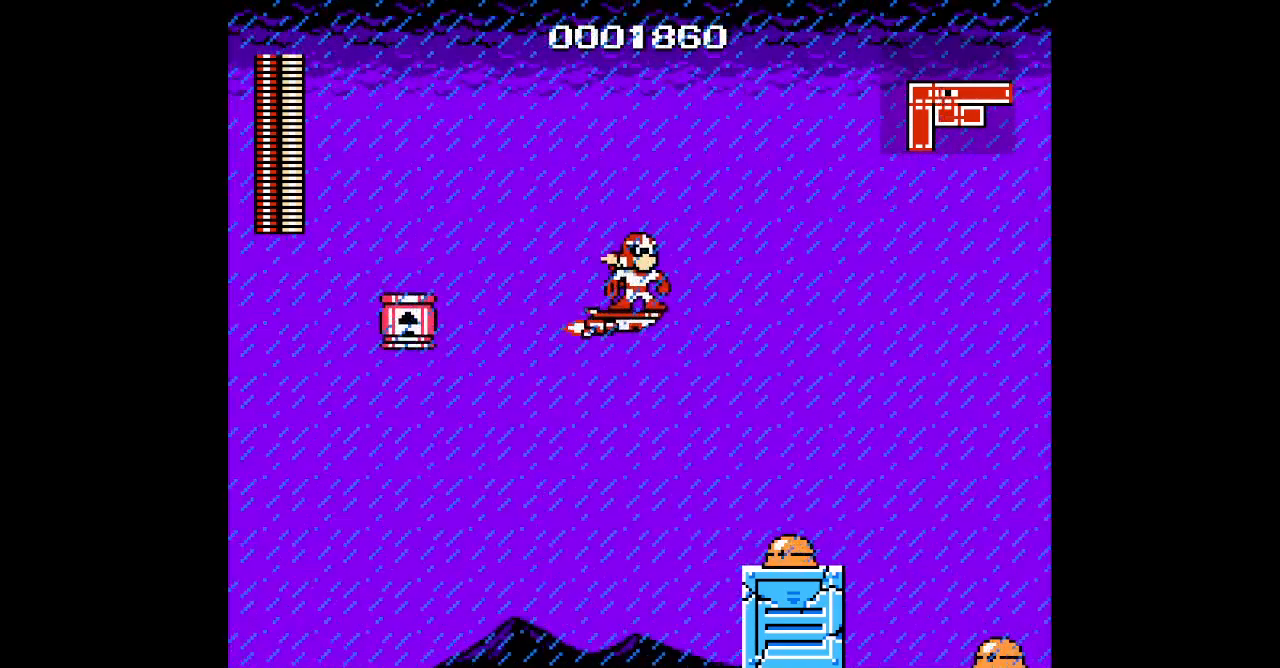
{"dt_ms": 500, "buttons": [], "events": [[217, "DPAD_UP", "up"]]}
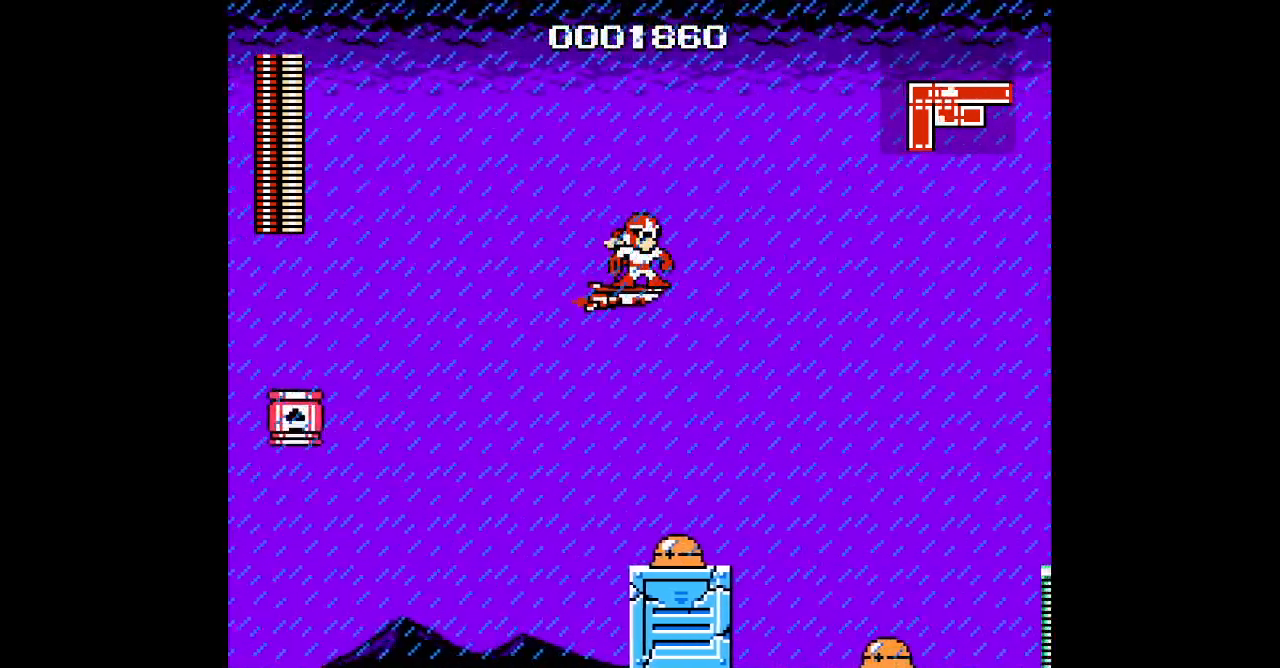
{"dt_ms": 500, "buttons": ["DPAD_UP"], "events": [[33, "DPAD_UP", "down"]]}
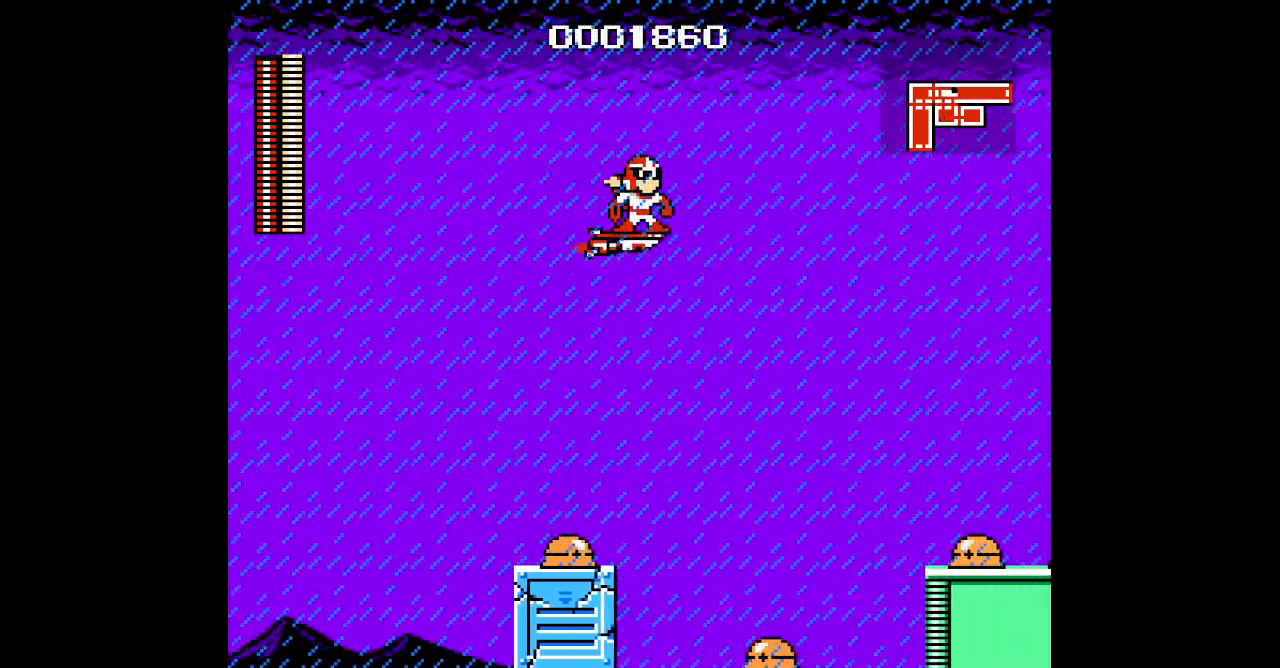
{"dt_ms": 500, "buttons": [], "events": [[83, "DPAD_UP", "up"], [267, "DPAD_UP", "down"], [433, "DPAD_UP", "up"]]}
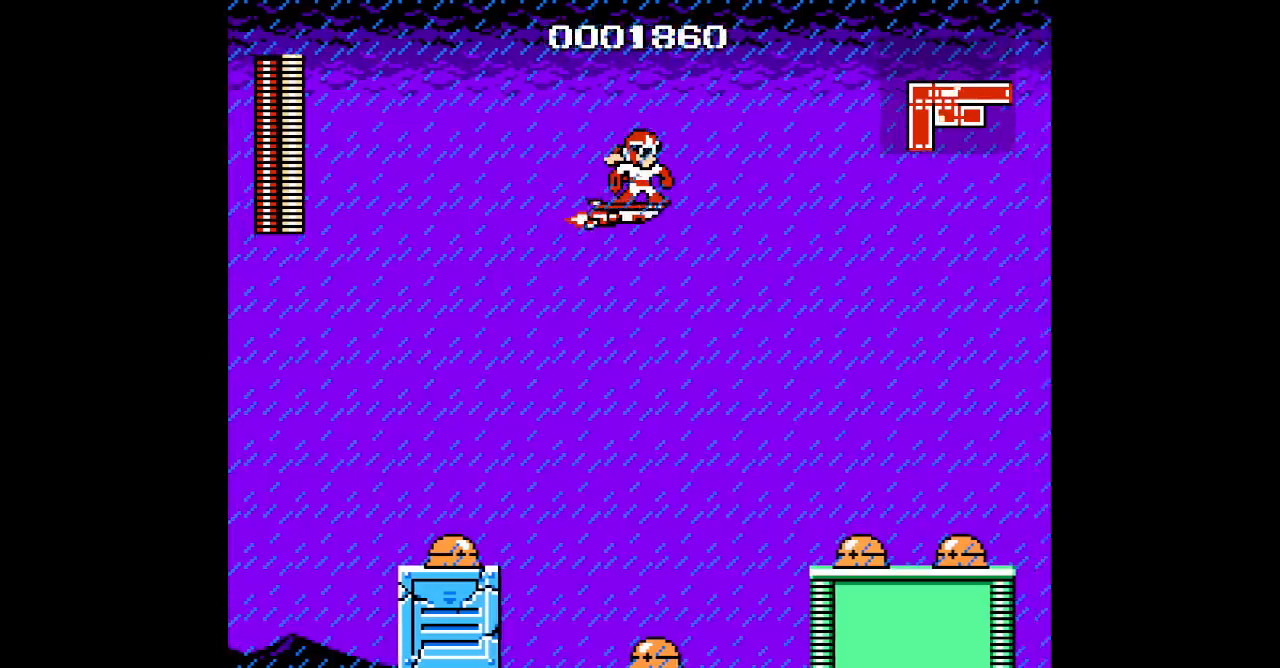
{"dt_ms": 500, "buttons": [], "events": []}
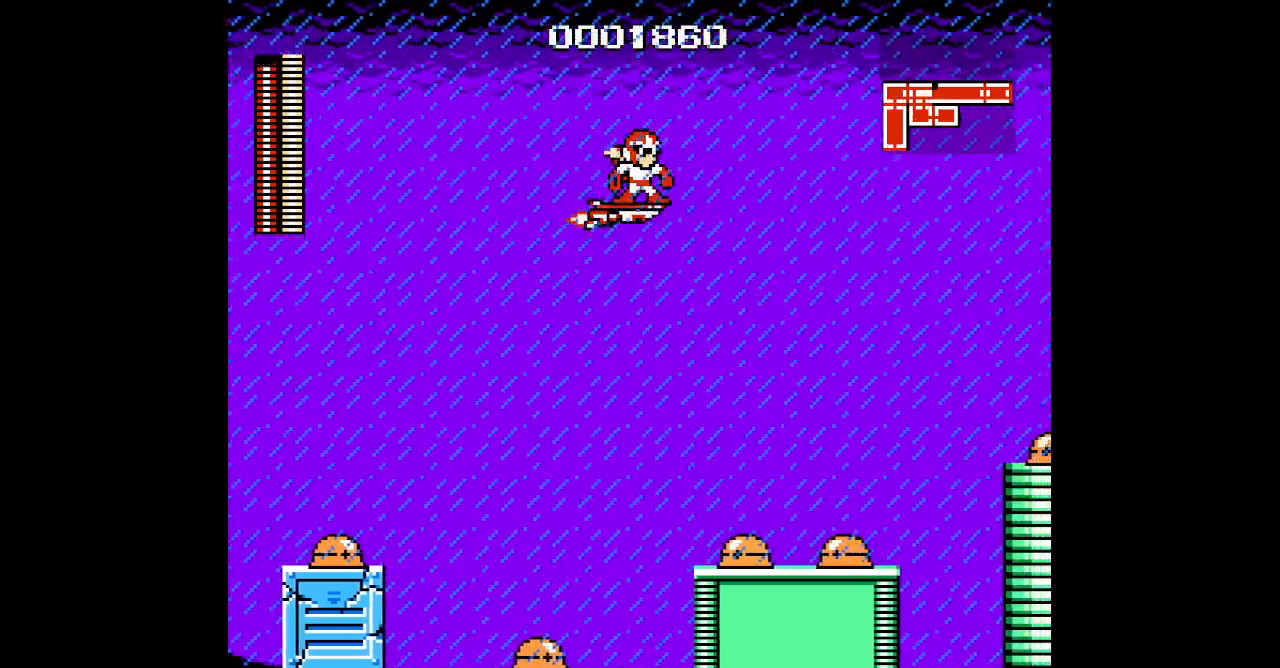
{"dt_ms": 500, "buttons": [], "events": [[317, "DPAD_UP", "down"], [417, "DPAD_UP", "up"]]}